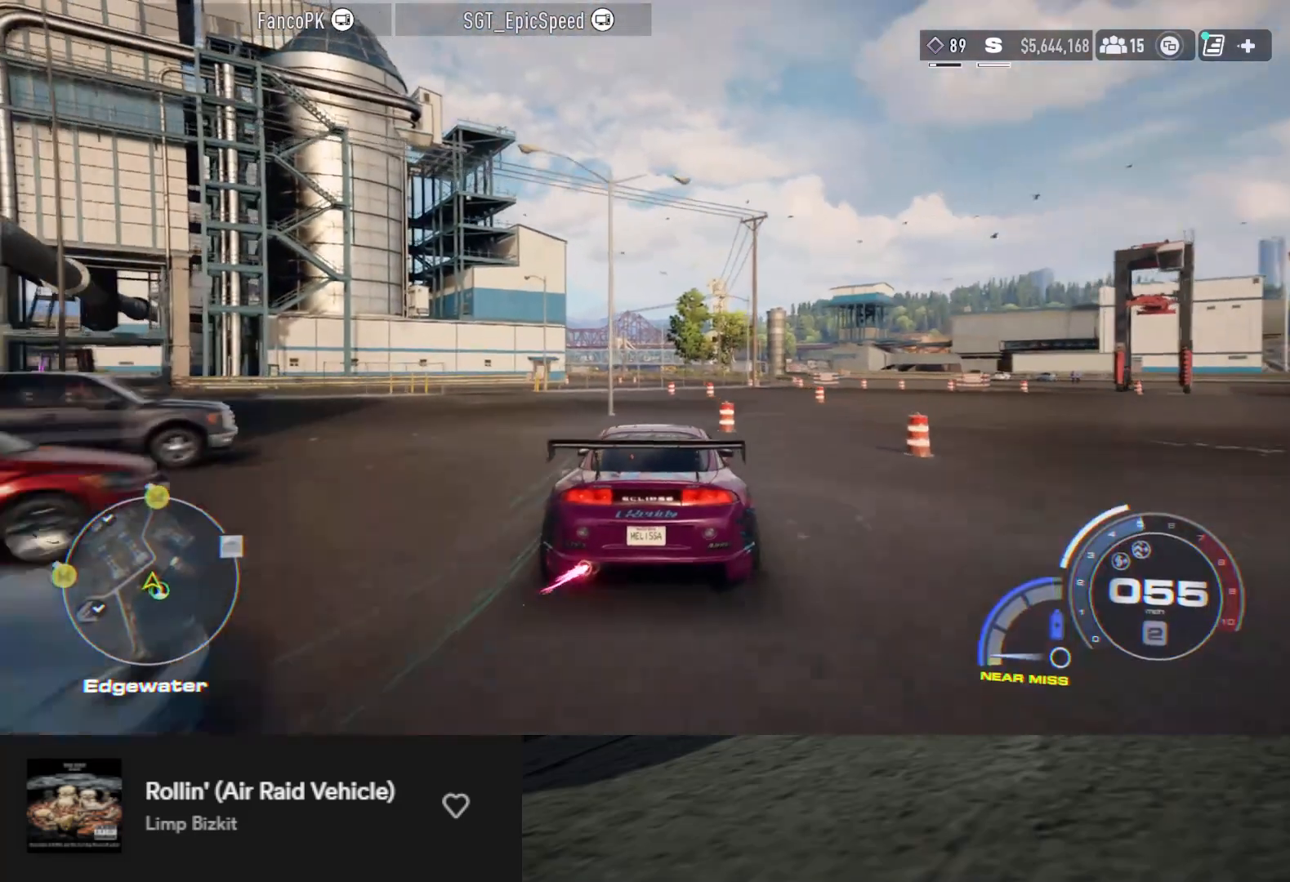
Gameplay with a controller (Xbox layout); each line is a JSON object with the inputs held at the frame after it. "events" lists button and stick changes between this image and that frame as [ms after this image, input, new state], when the widget could be followed in between.
{"buttons": ["A", "R2"], "left_stick": "center", "right_stick": "center", "events": []}
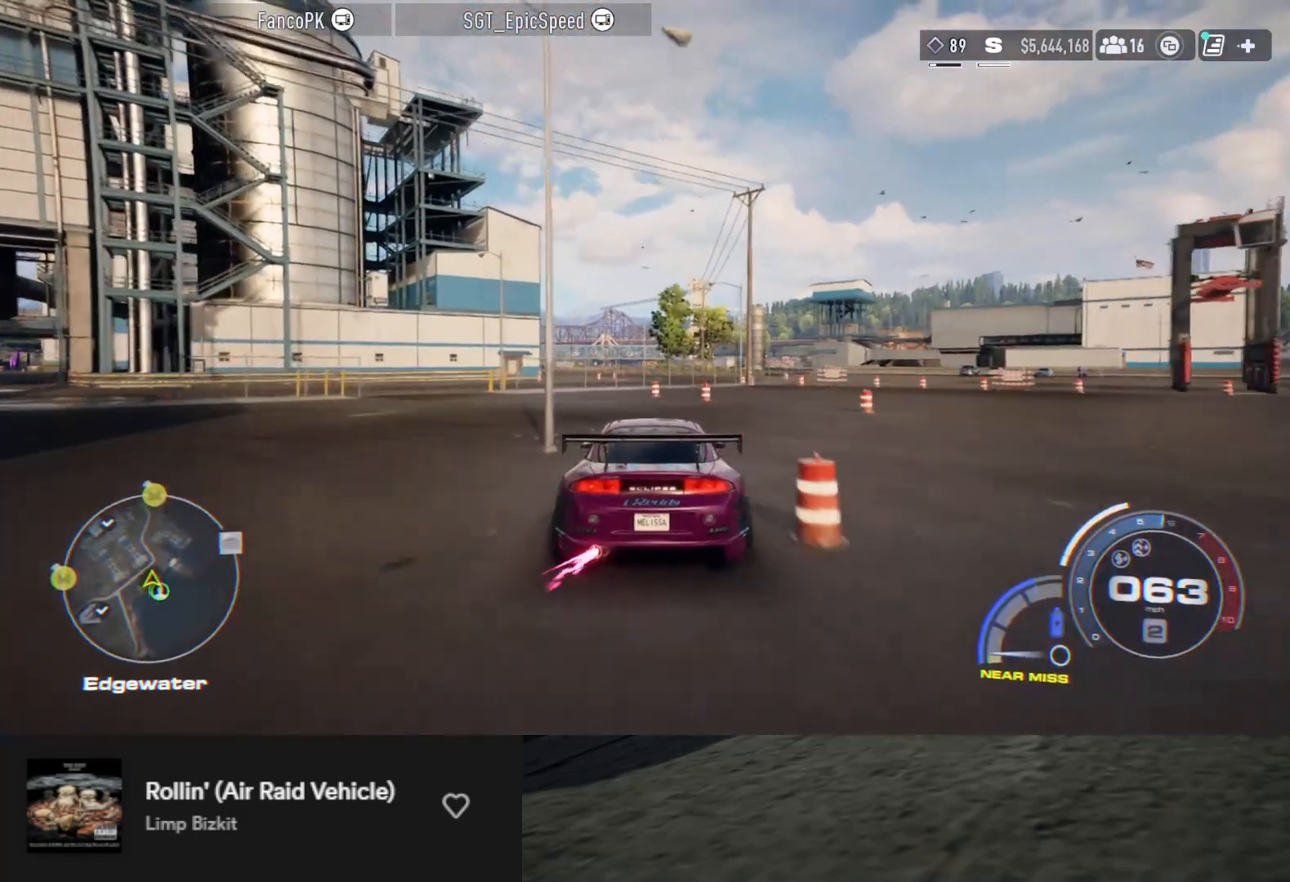
{"buttons": ["A", "R2"], "left_stick": "center", "right_stick": "center", "events": []}
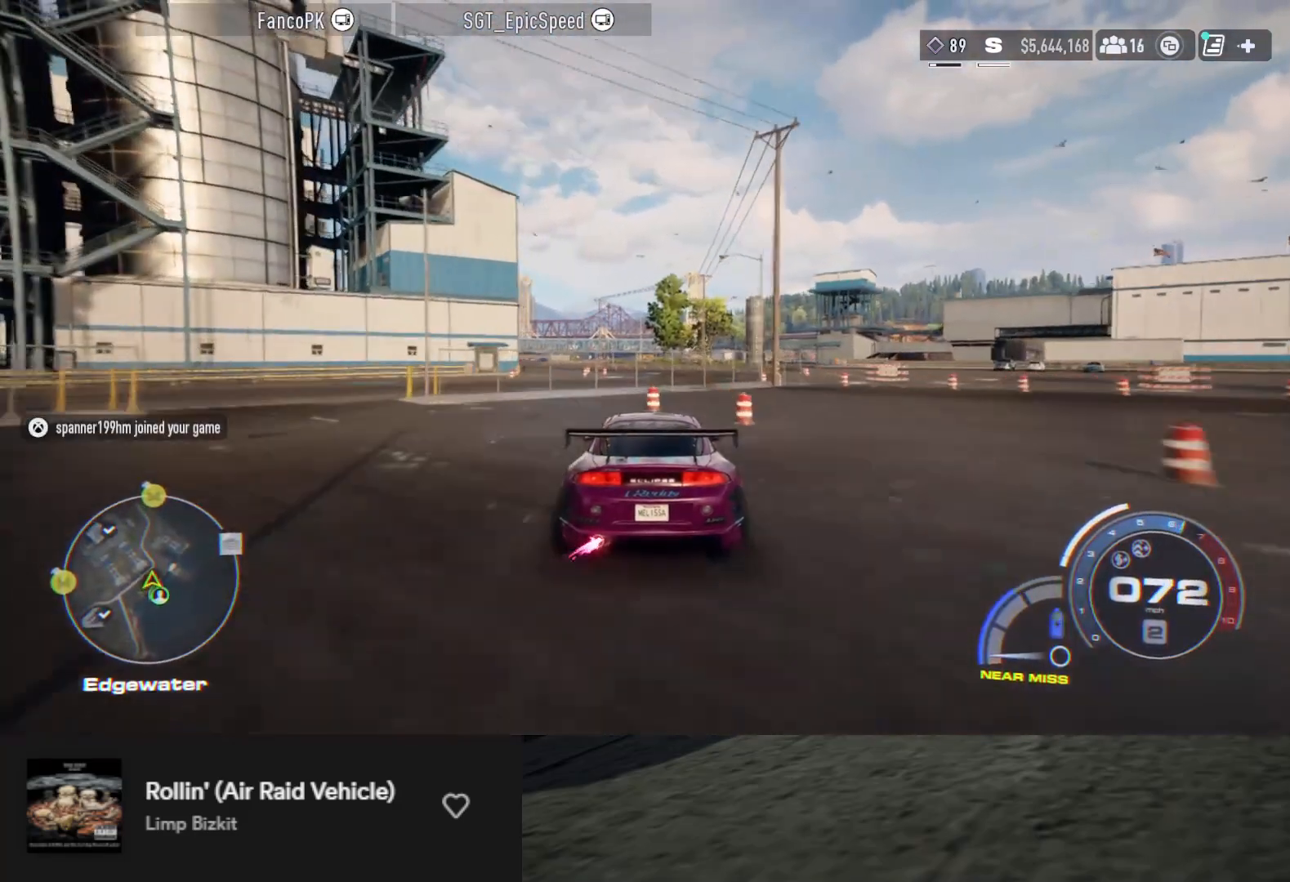
{"buttons": ["A", "R2"], "left_stick": "center", "right_stick": "center", "events": []}
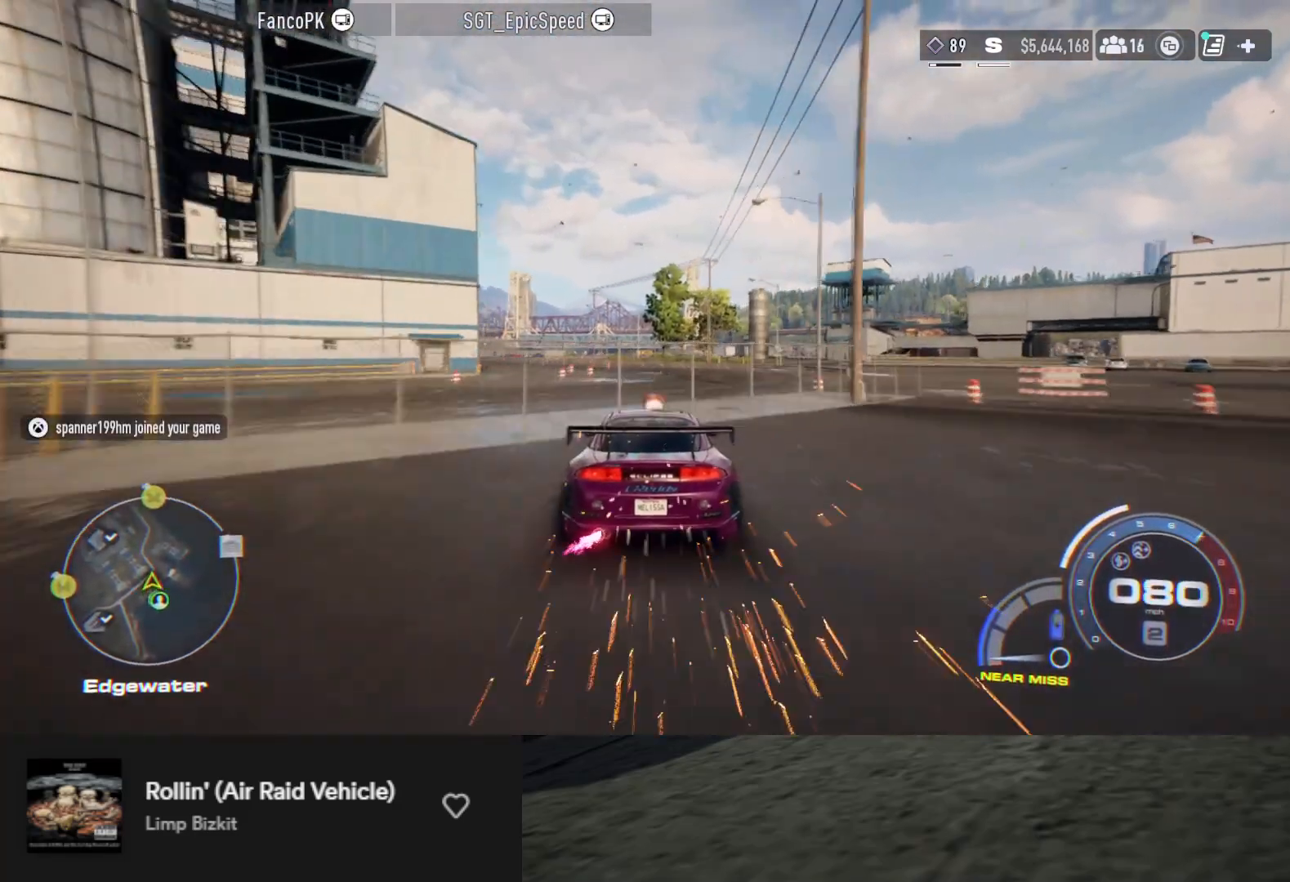
{"buttons": ["R2"], "left_stick": "left", "right_stick": "center", "events": [[67, "left_stick", "right"], [183, "left_stick", "center"], [483, "A", "up"], [500, "left_stick", "left"]]}
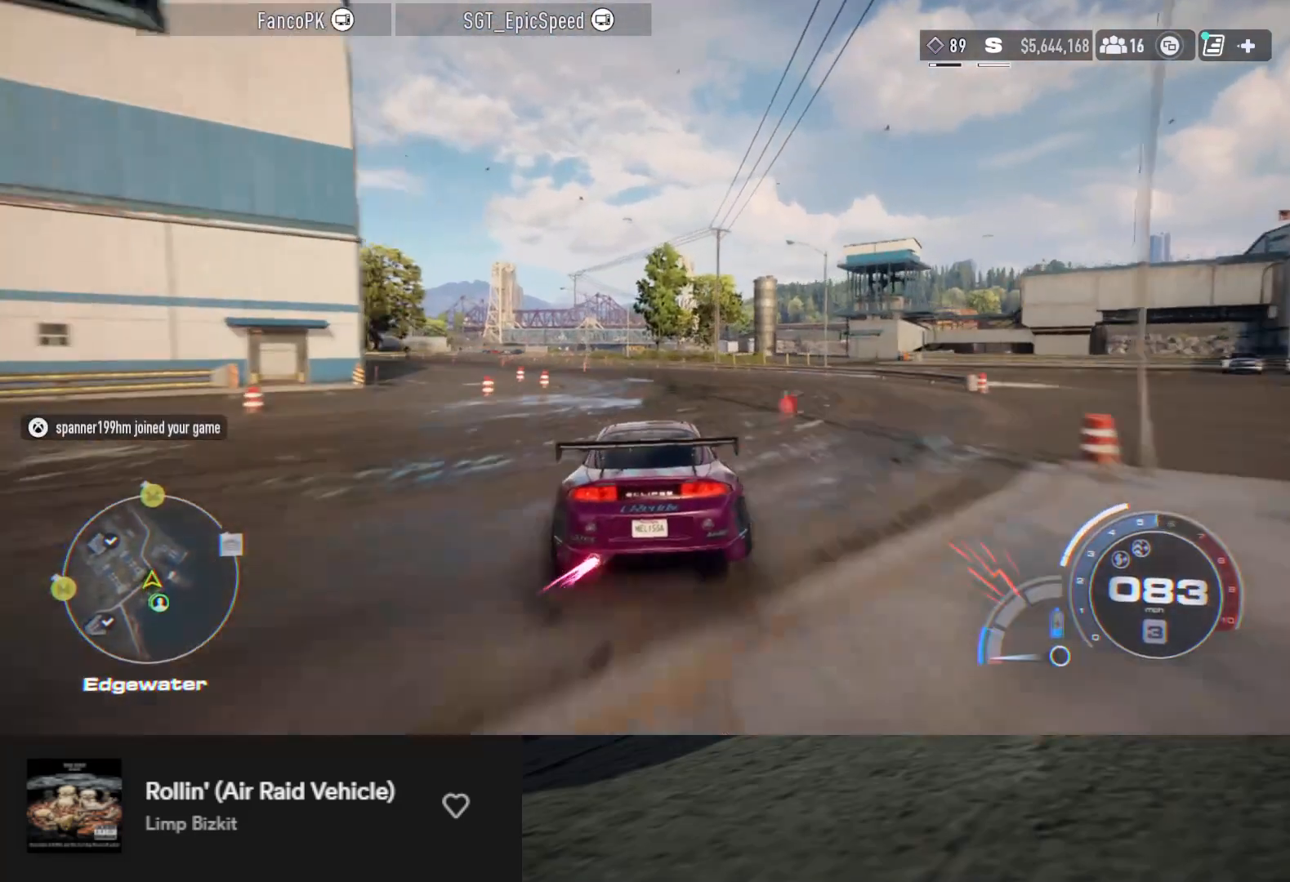
{"buttons": ["R2"], "left_stick": "left", "right_stick": "center", "events": [[217, "R2", "up"], [333, "R2", "down"], [333, "left_stick", "center"], [467, "left_stick", "left"]]}
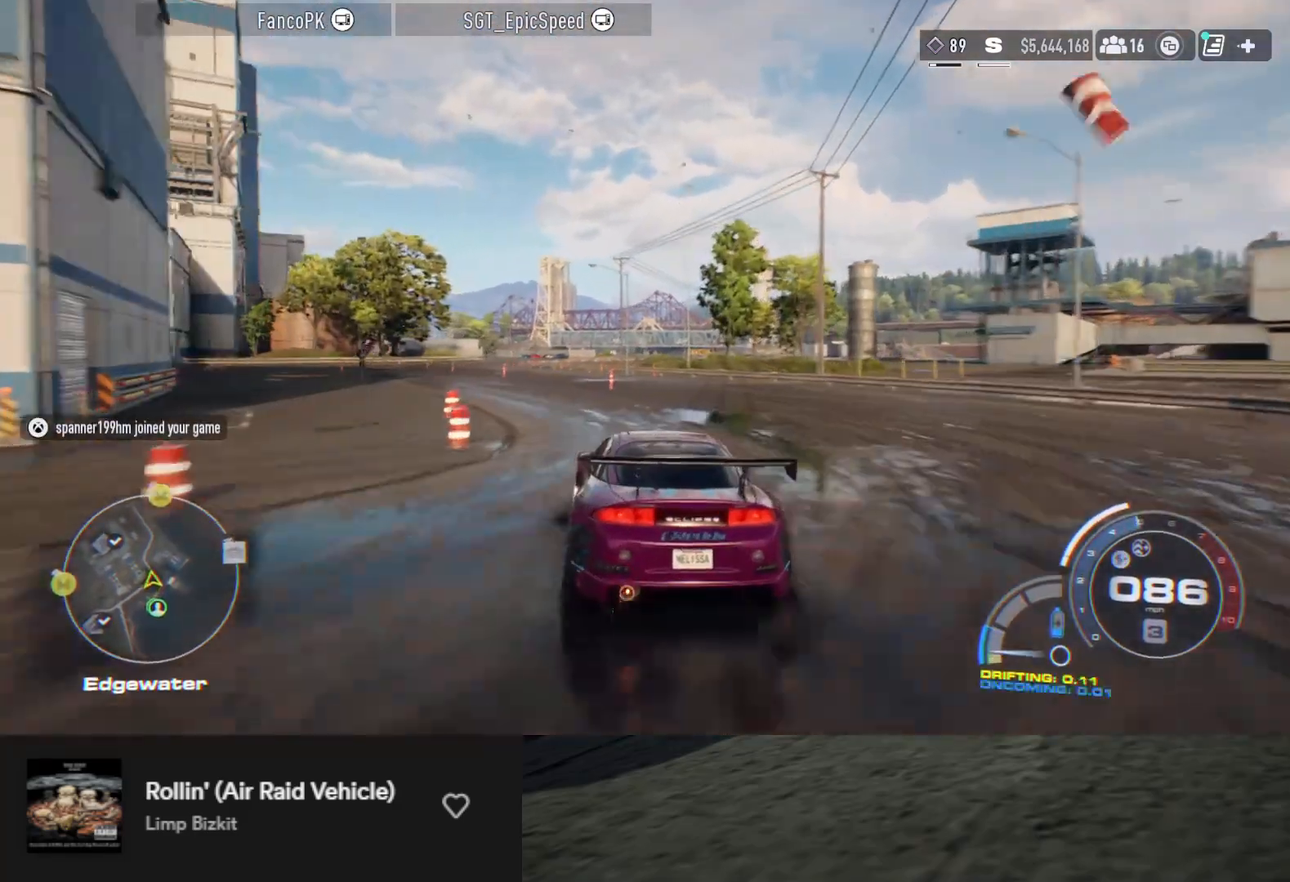
{"buttons": ["R2"], "left_stick": "left", "right_stick": "center", "events": [[100, "left_stick", "center"], [183, "left_stick", "left"], [333, "left_stick", "center"], [383, "left_stick", "left"]]}
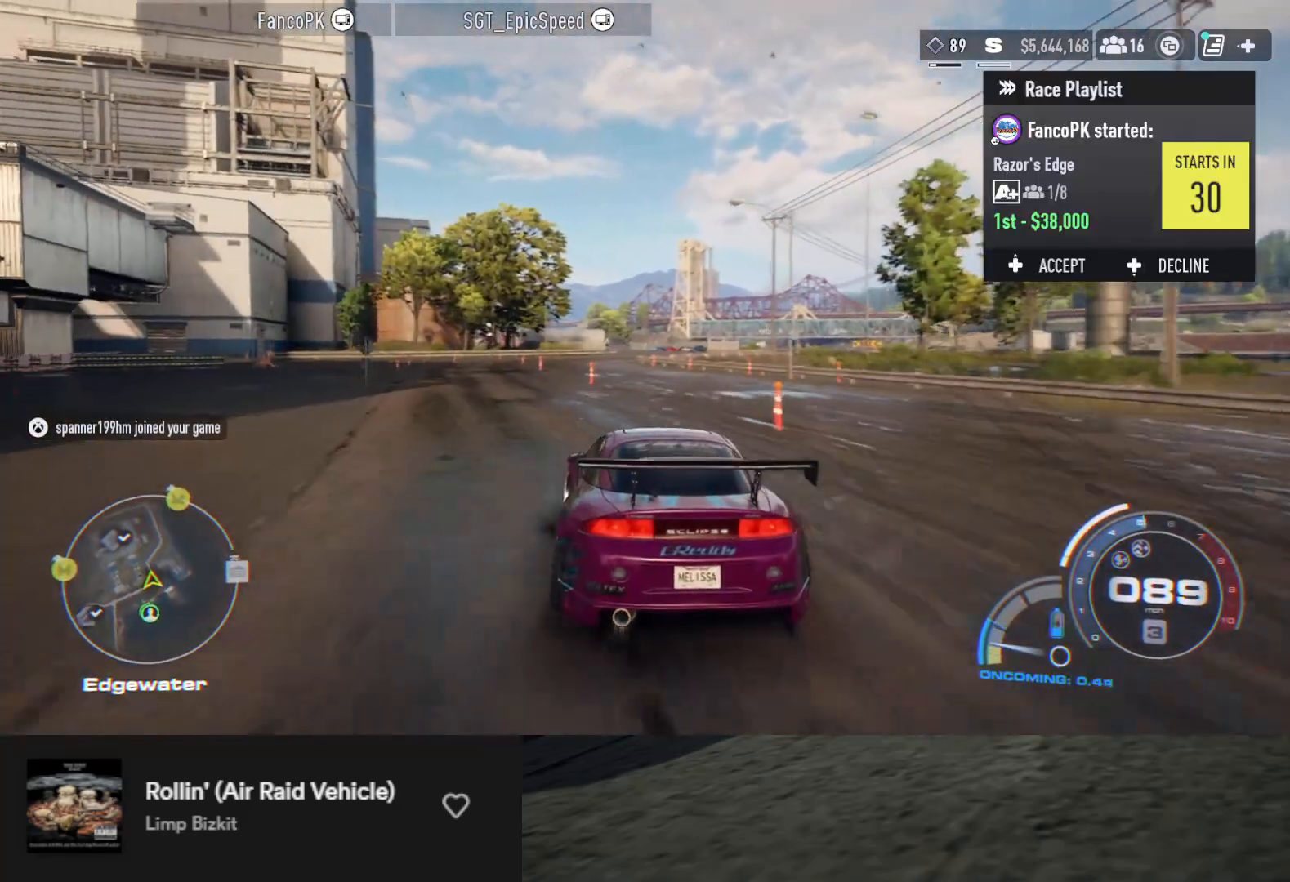
{"buttons": ["R2"], "left_stick": "down-right", "right_stick": "center", "events": [[183, "left_stick", "down"], [250, "left_stick", "down-left"], [450, "left_stick", "down-right"]]}
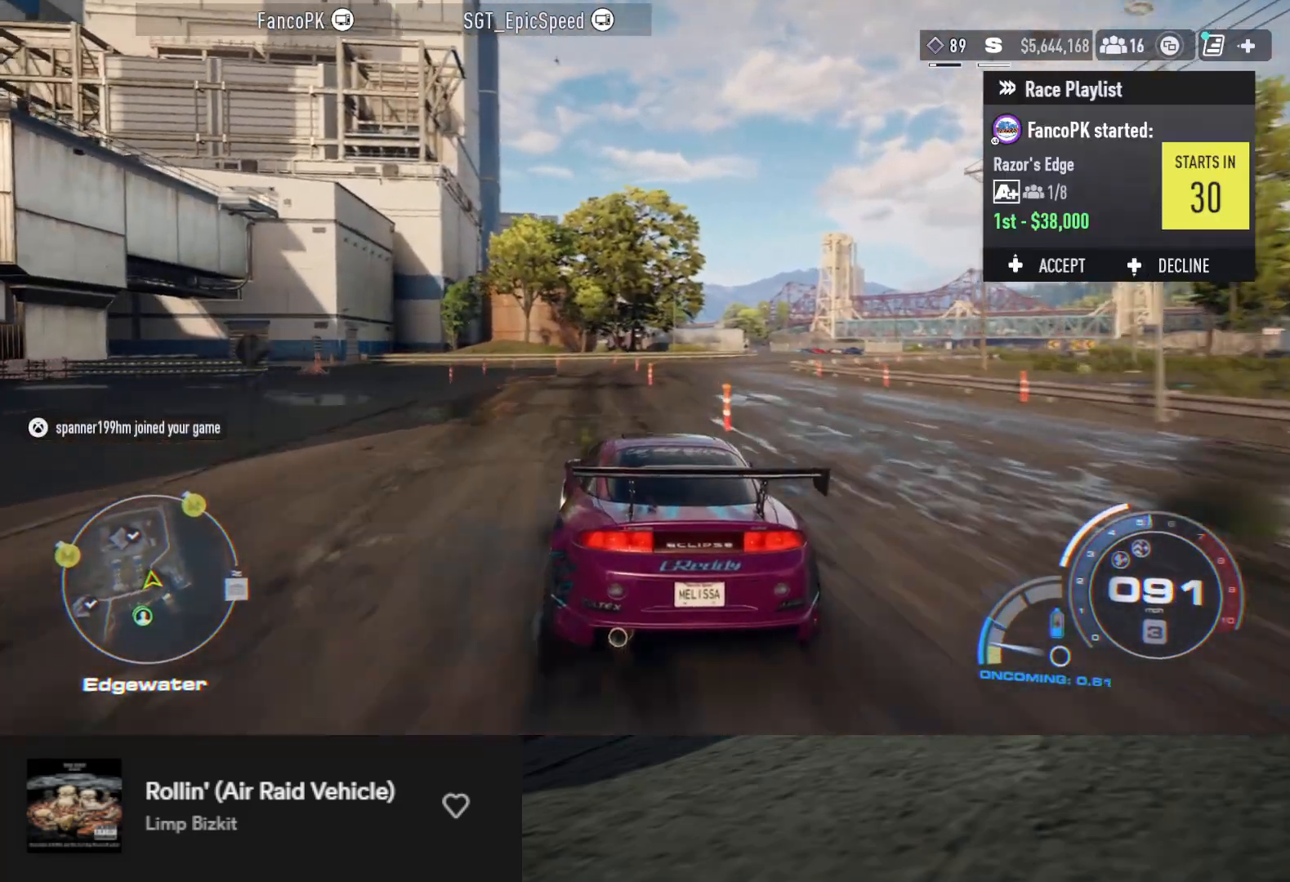
{"buttons": ["R2"], "left_stick": "down", "right_stick": "center", "events": [[300, "R2", "up"], [383, "R2", "down"], [417, "left_stick", "down"]]}
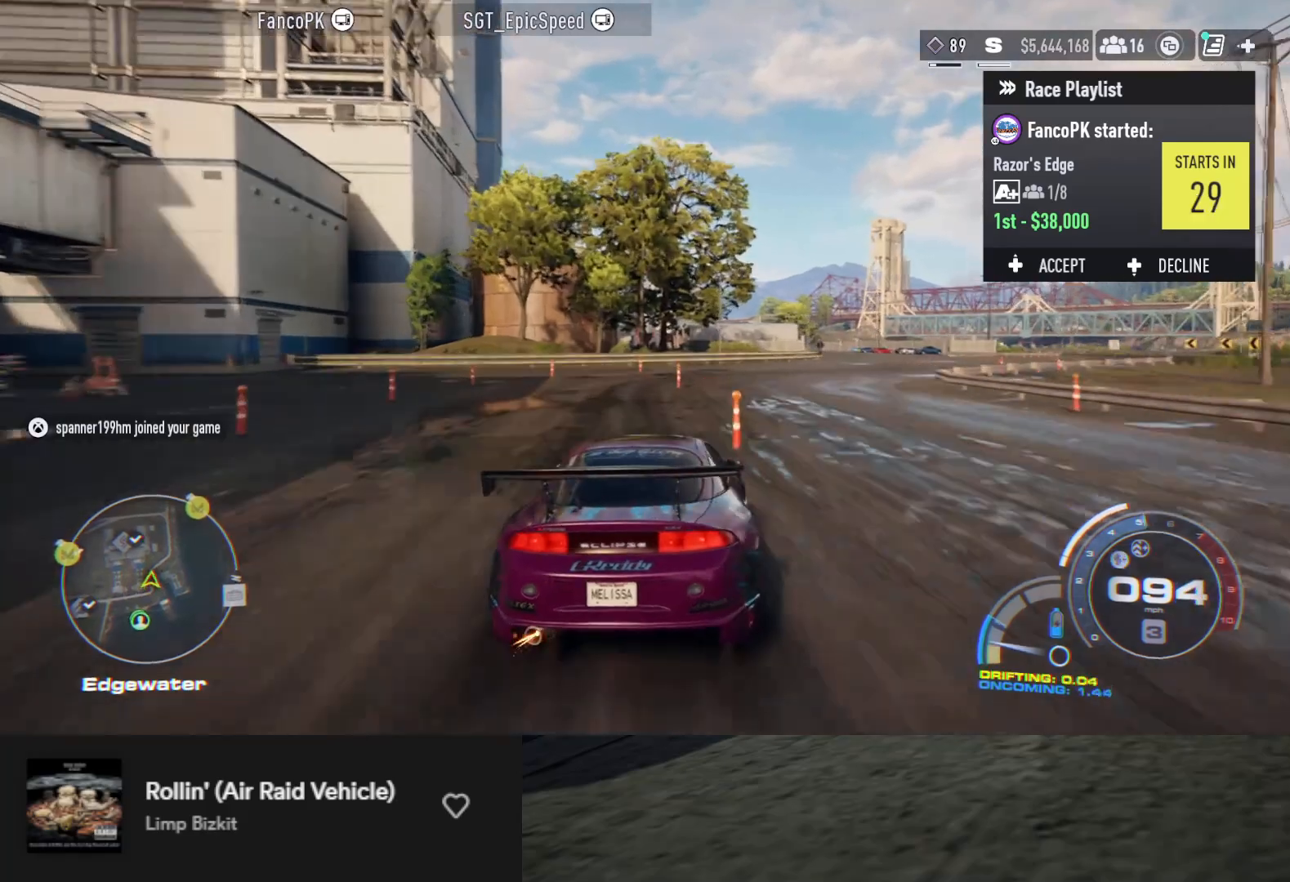
{"buttons": ["R2"], "left_stick": "down-right", "right_stick": "center", "events": [[33, "left_stick", "down-right"]]}
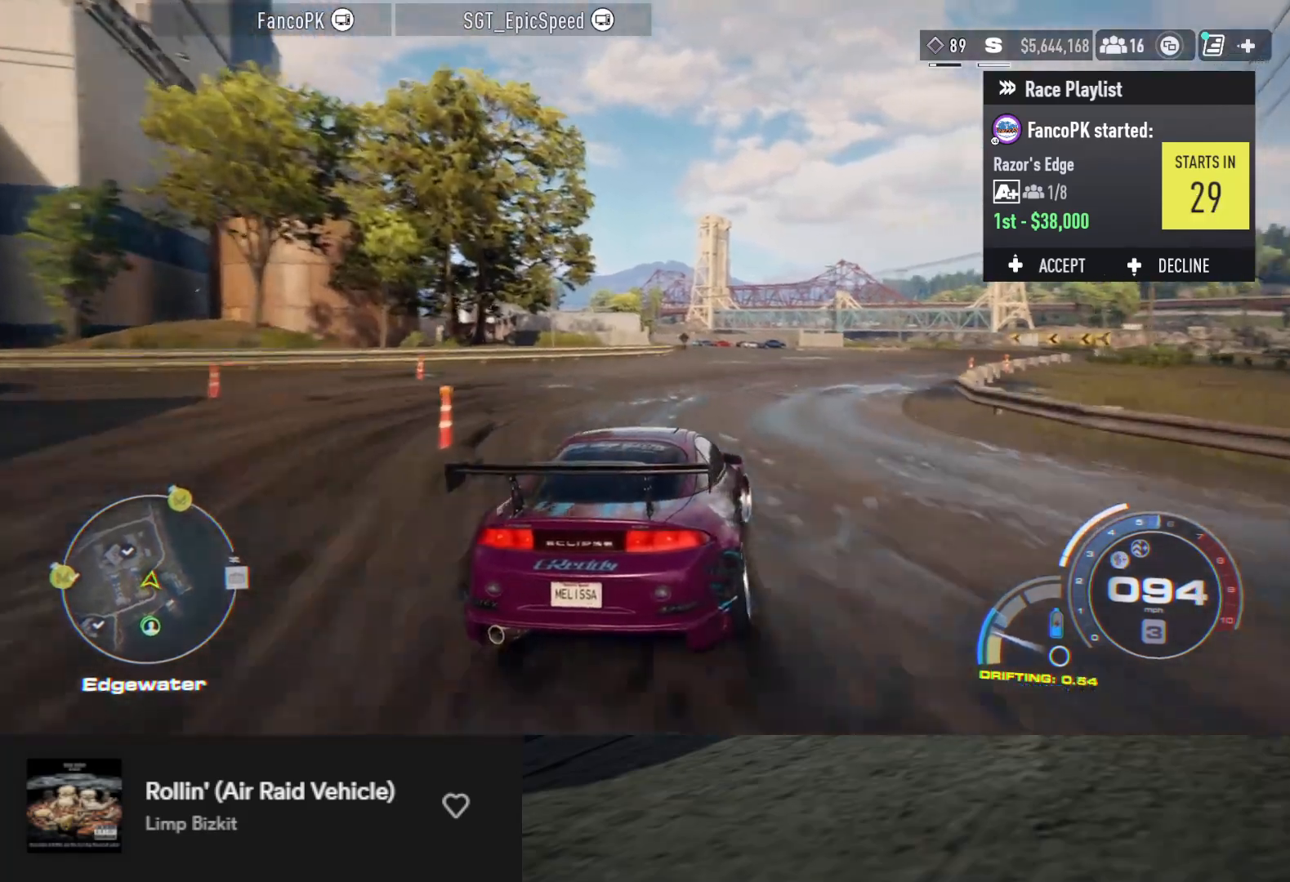
{"buttons": ["R2"], "left_stick": "down-left", "right_stick": "center", "events": [[50, "left_stick", "down"], [450, "left_stick", "down-left"]]}
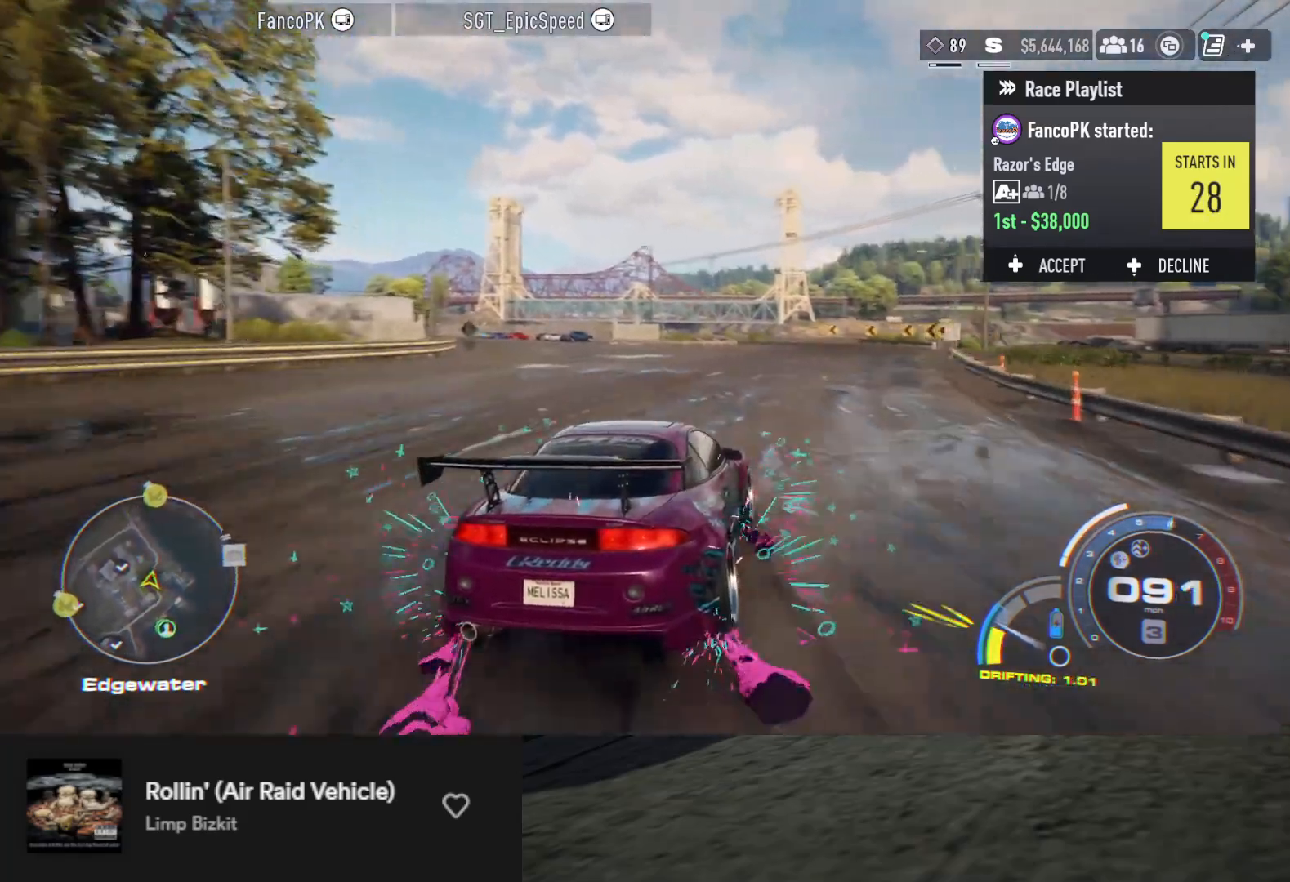
{"buttons": ["R2"], "left_stick": "down", "right_stick": "center", "events": [[67, "left_stick", "down"]]}
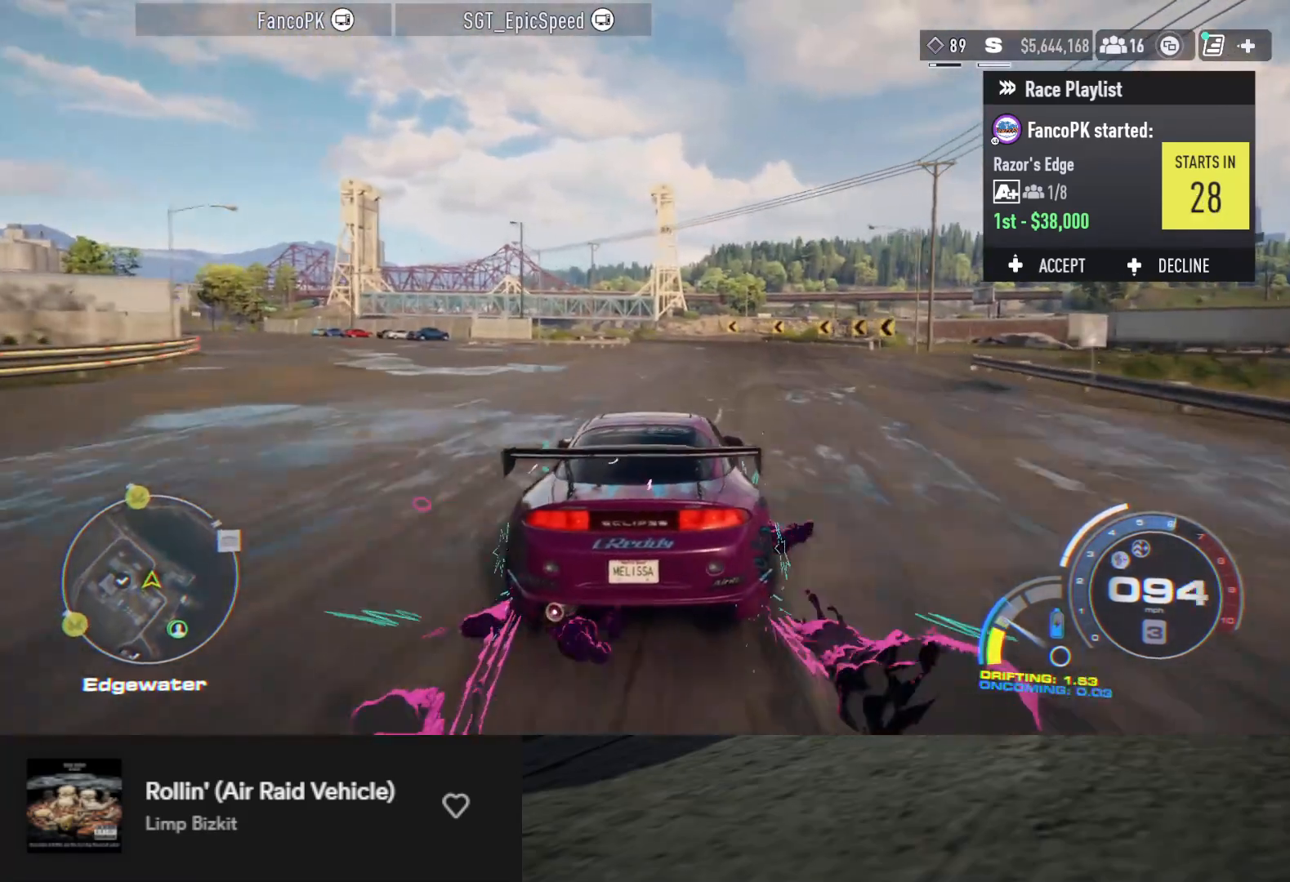
{"buttons": ["R2"], "left_stick": "down", "right_stick": "center", "events": [[417, "DPAD_UP", "down"], [483, "DPAD_UP", "up"]]}
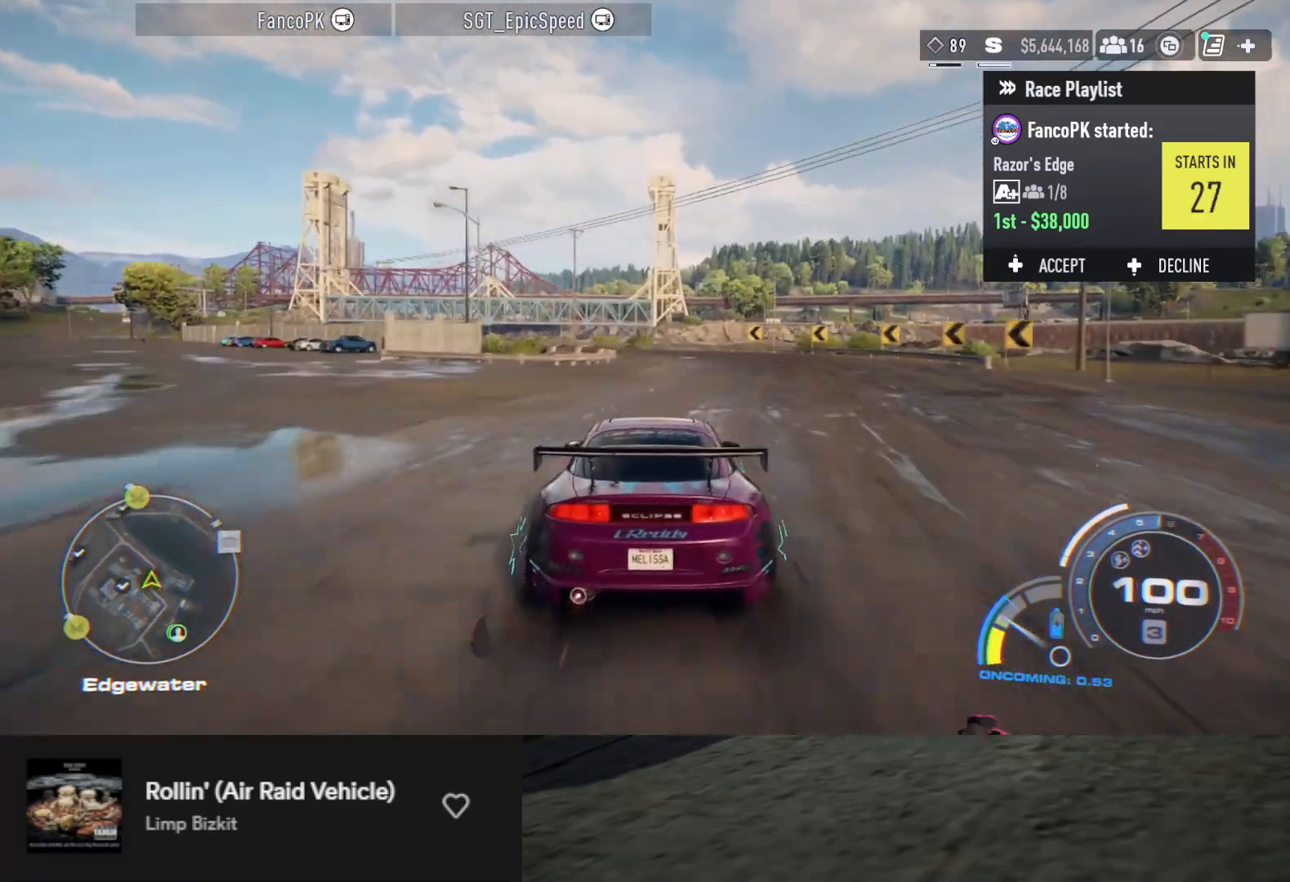
{"buttons": ["R2"], "left_stick": "down-left", "right_stick": "center", "events": [[283, "left_stick", "down-left"]]}
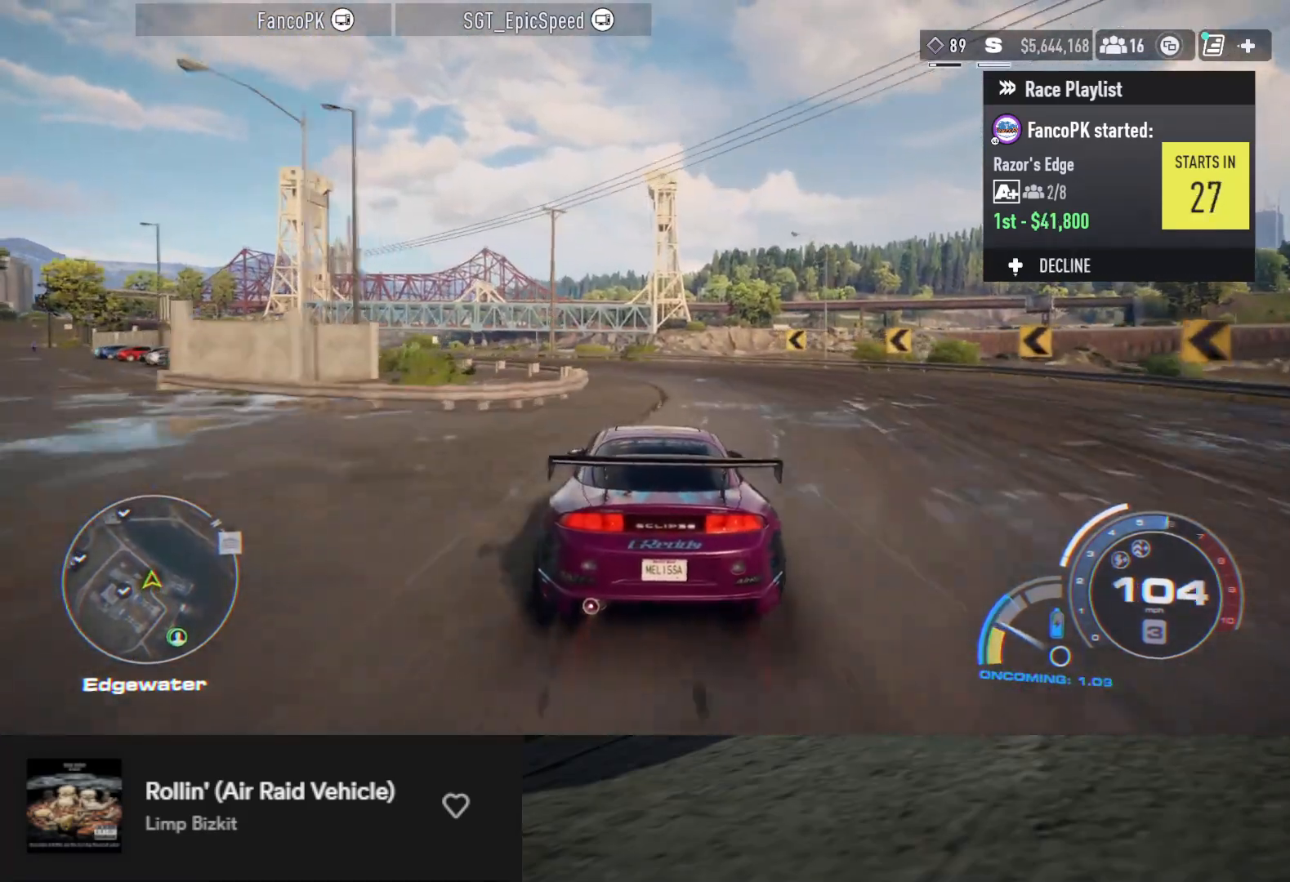
{"buttons": ["R2"], "left_stick": "down", "right_stick": "center", "events": [[217, "R2", "up"], [333, "R2", "down"], [417, "left_stick", "down"]]}
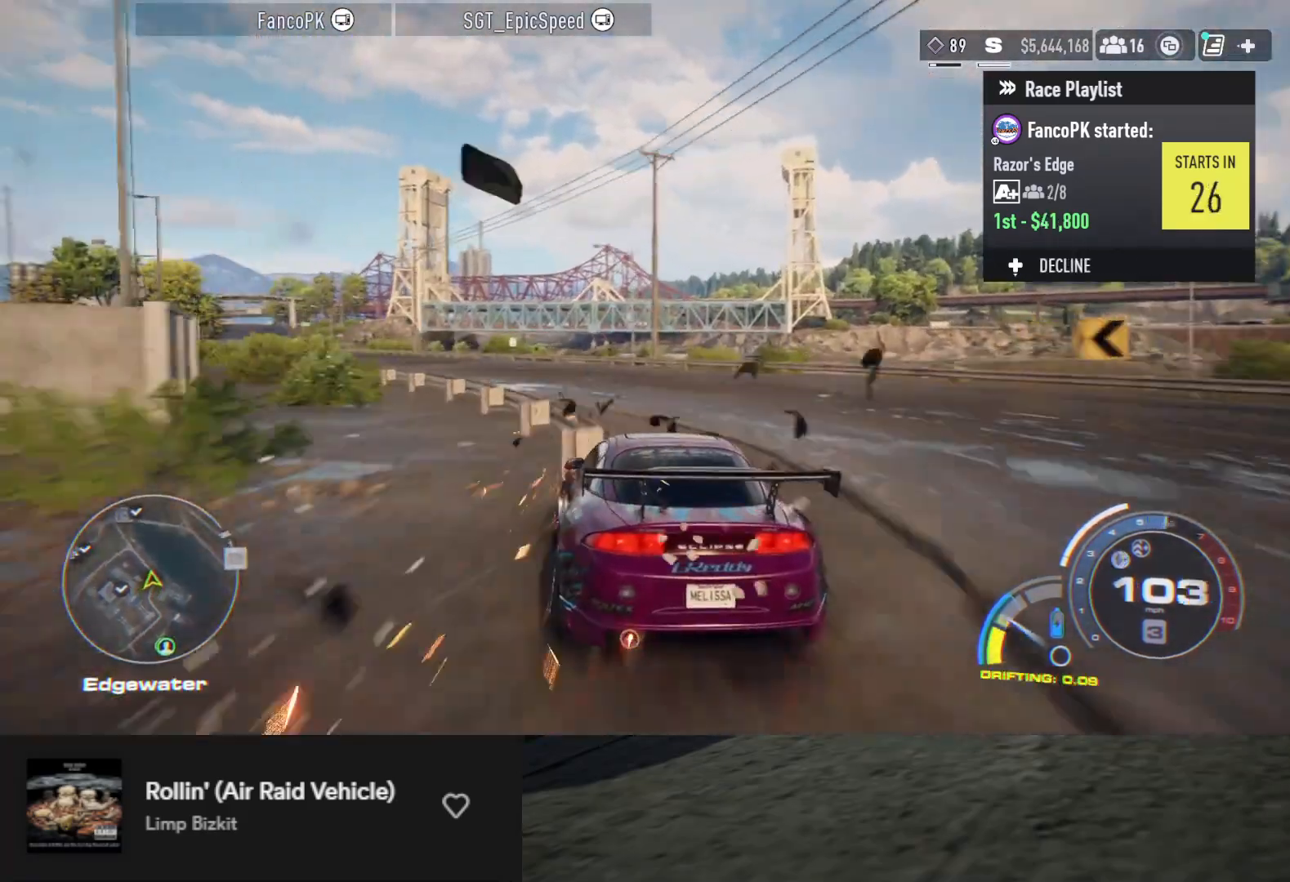
{"buttons": ["R2"], "left_stick": "down-left", "right_stick": "center", "events": [[133, "left_stick", "down-left"], [233, "left_stick", "down"], [367, "left_stick", "down-left"]]}
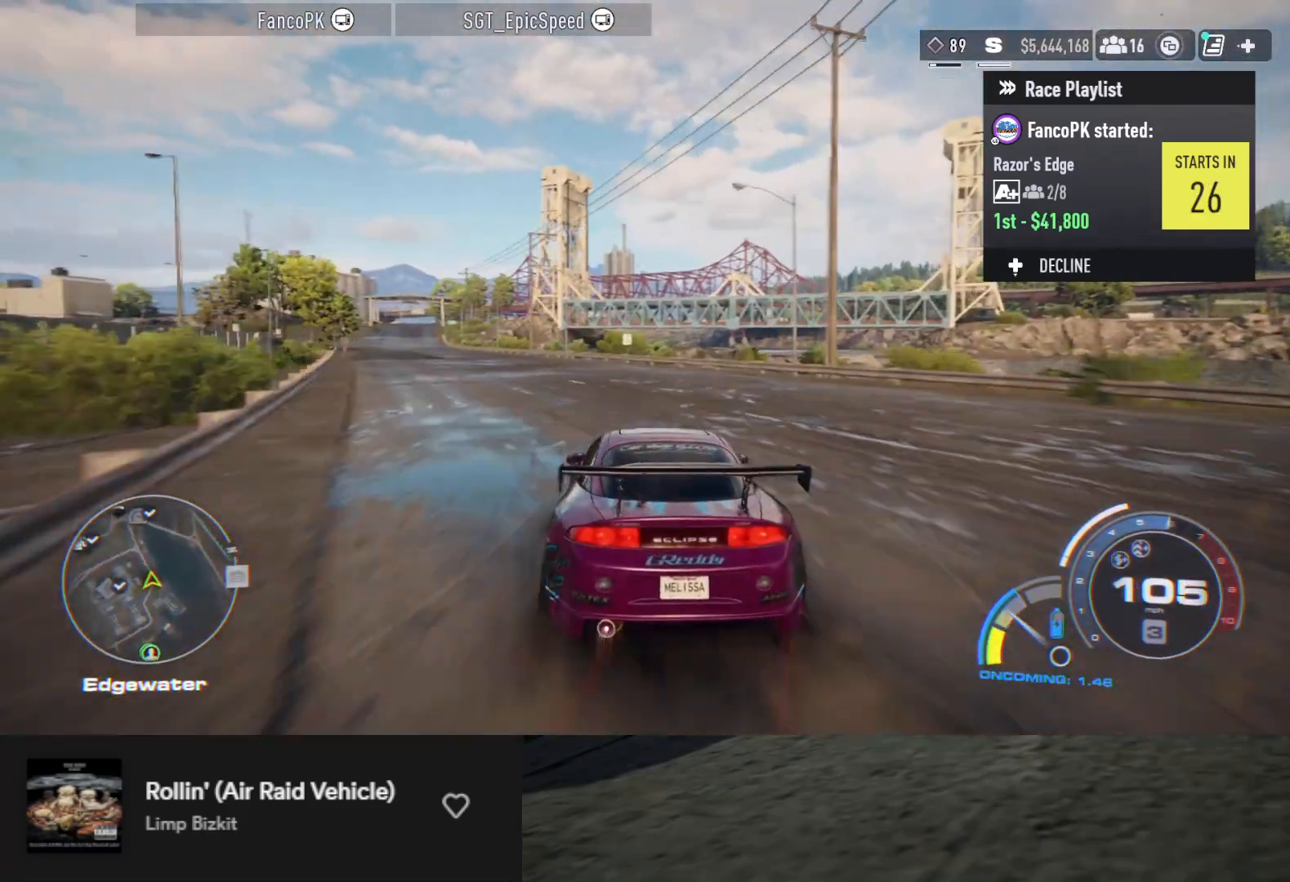
{"buttons": ["R2"], "left_stick": "down-left", "right_stick": "center", "events": [[50, "A", "down"], [117, "A", "up"], [217, "left_stick", "down"], [367, "left_stick", "down-left"]]}
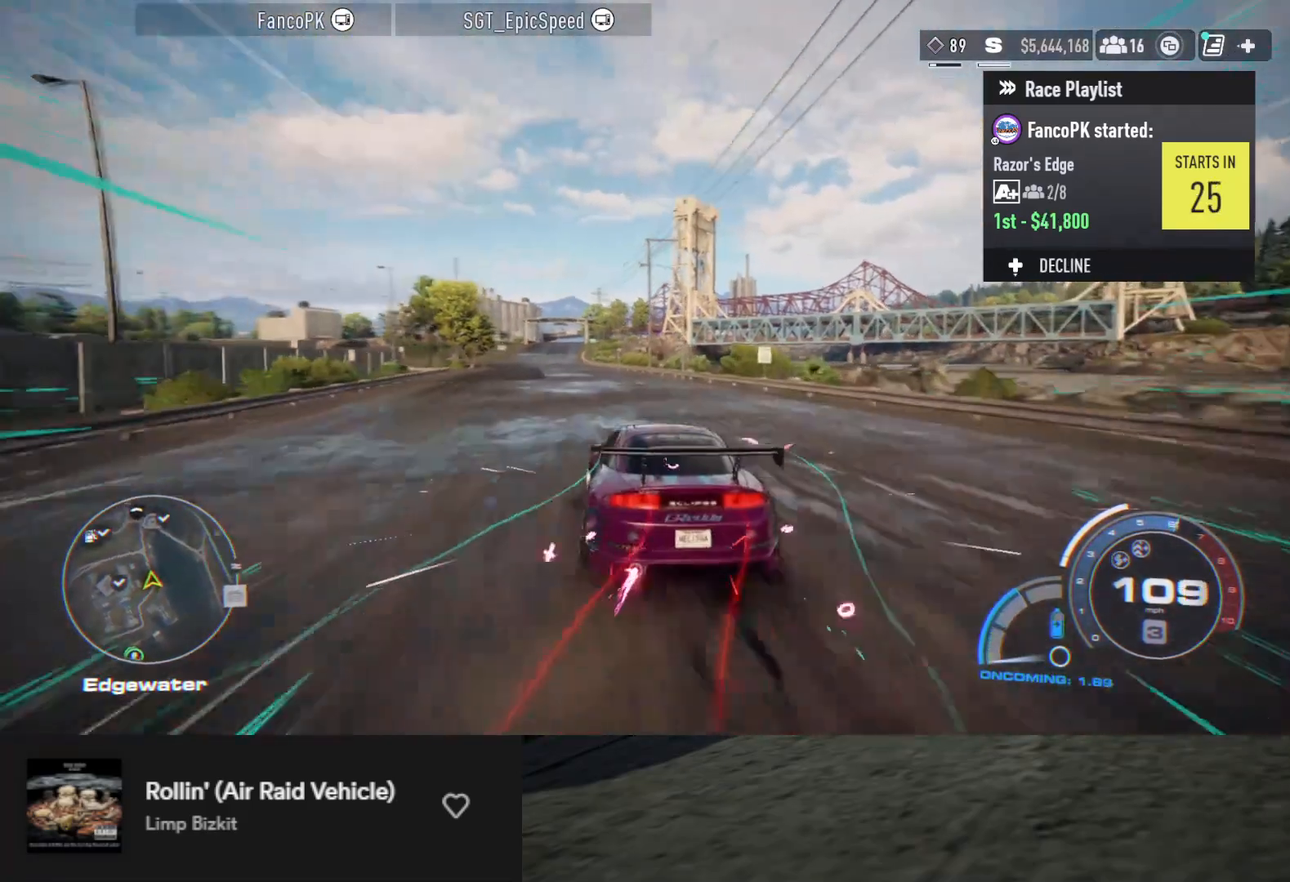
{"buttons": ["R2"], "left_stick": "down", "right_stick": "center", "events": [[467, "left_stick", "down"]]}
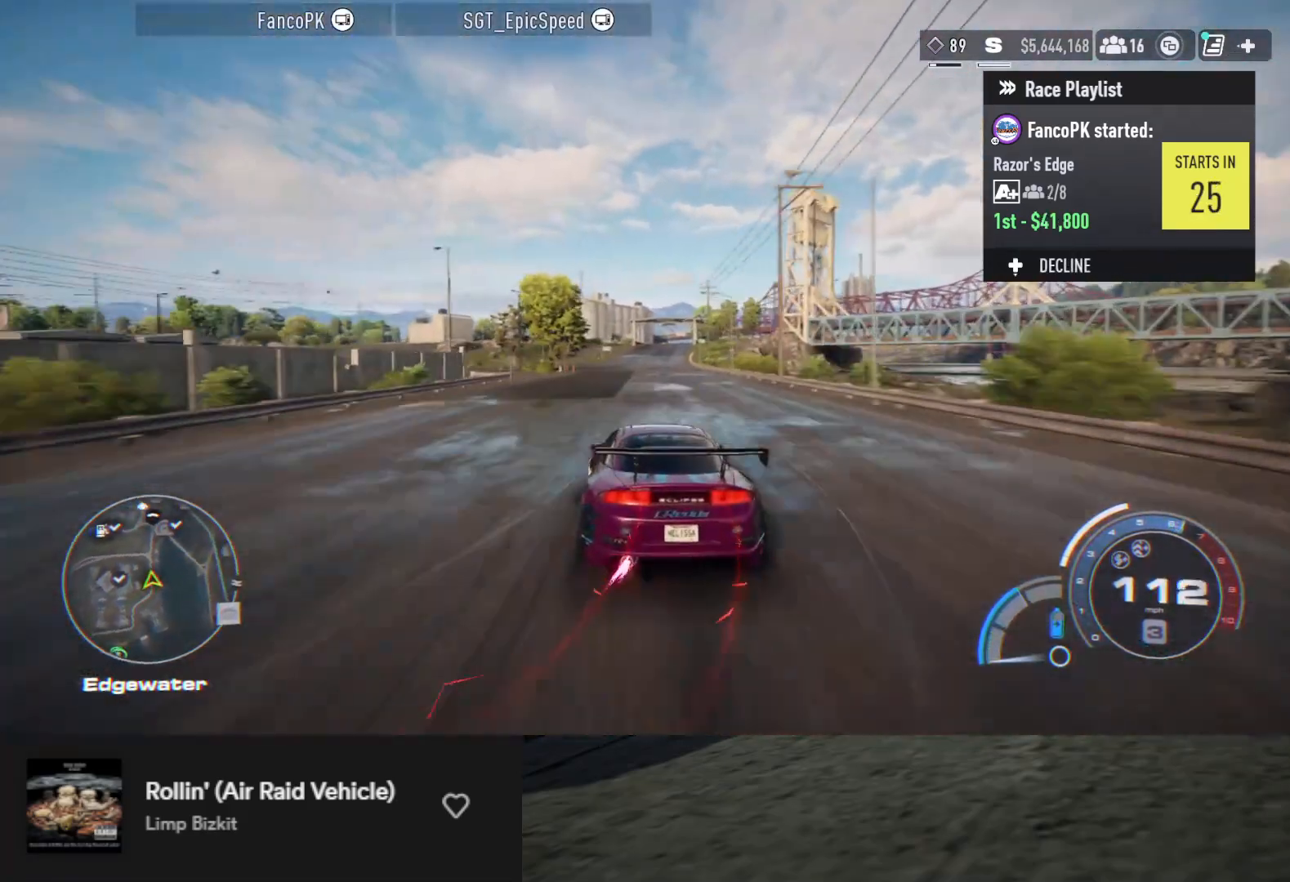
{"buttons": ["A", "R2"], "left_stick": "down", "right_stick": "center", "events": [[467, "A", "down"]]}
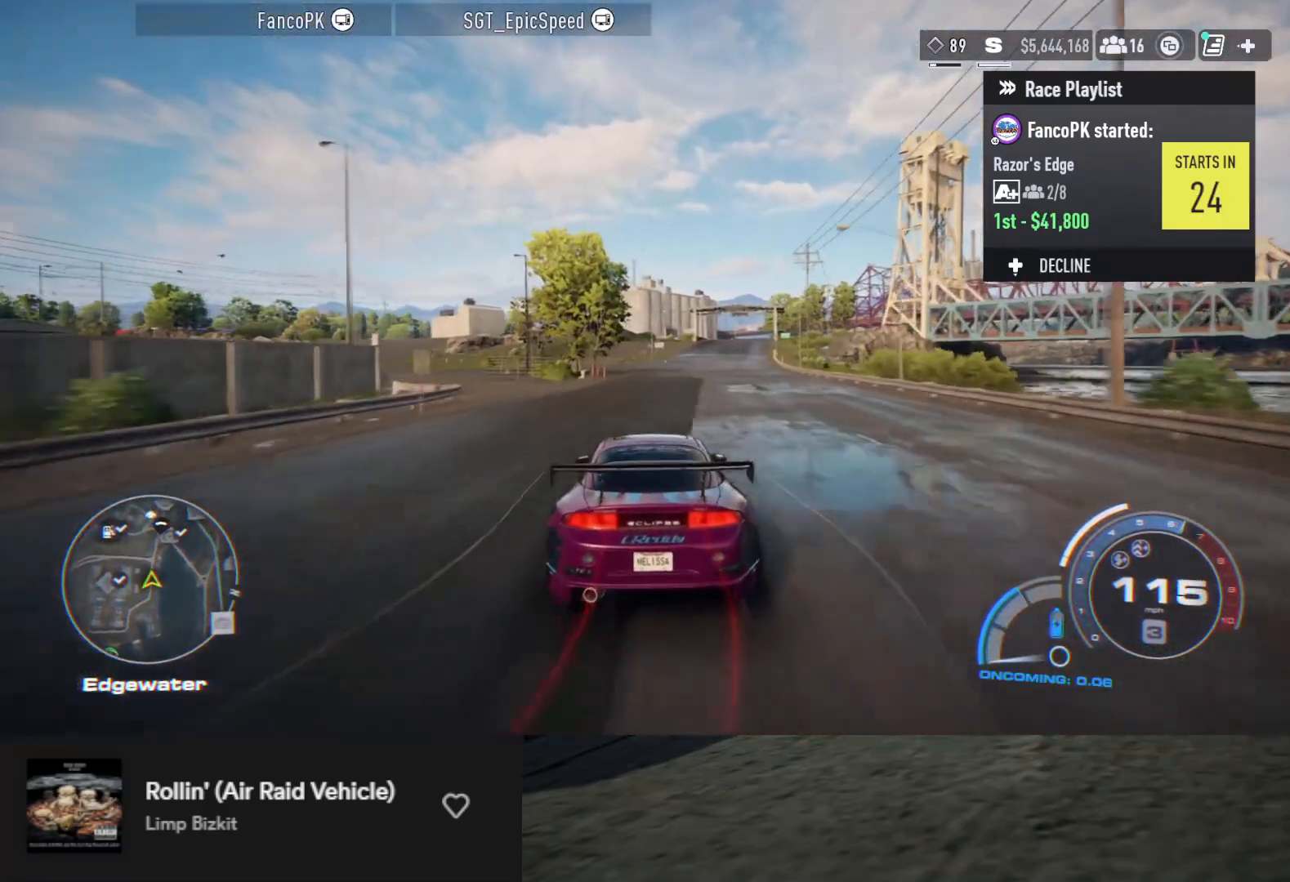
{"buttons": ["A", "R2"], "left_stick": "down", "right_stick": "center", "events": [[50, "left_stick", "down-right"], [183, "left_stick", "down"]]}
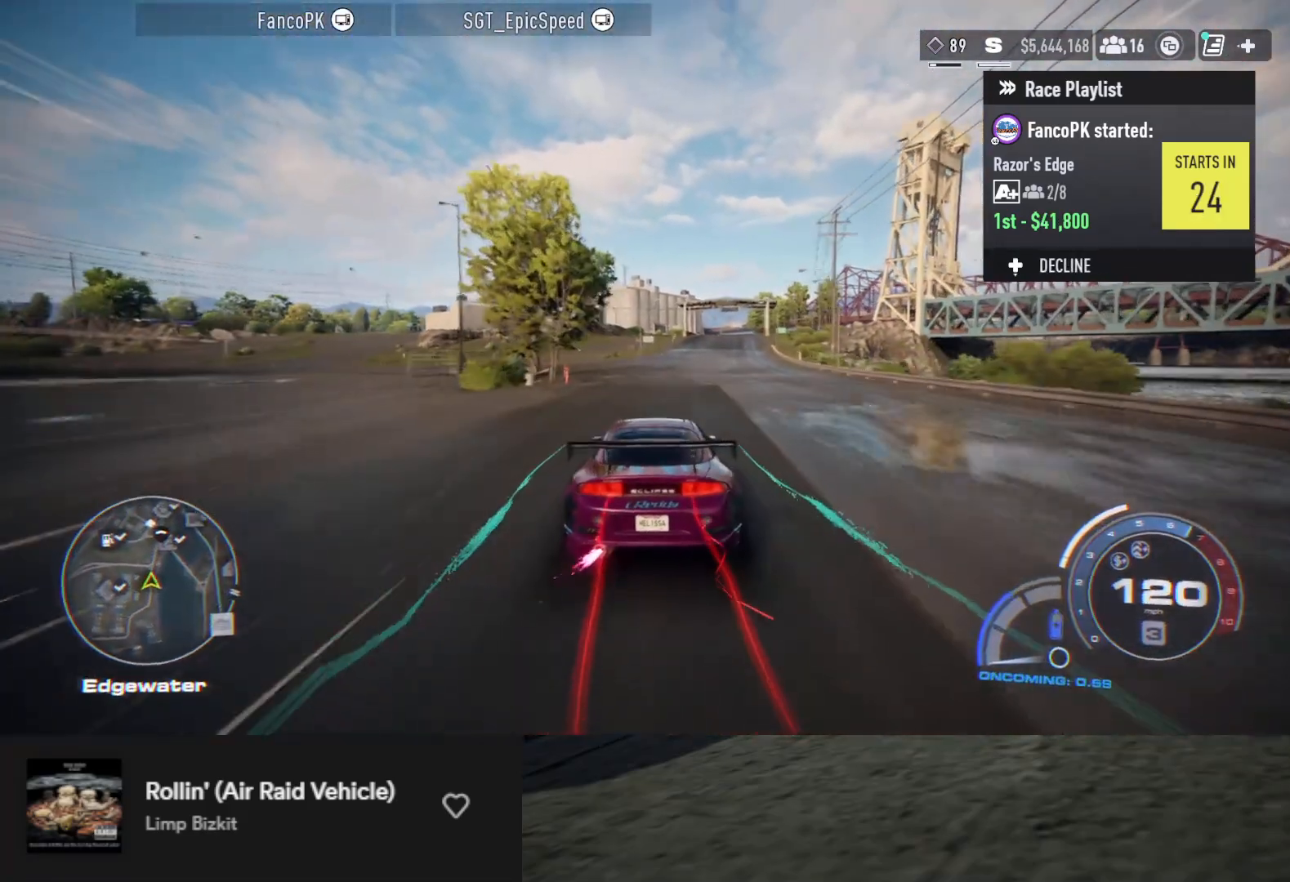
{"buttons": ["A", "R2"], "left_stick": "down", "right_stick": "center", "events": [[67, "left_stick", "down-right"], [217, "left_stick", "down"]]}
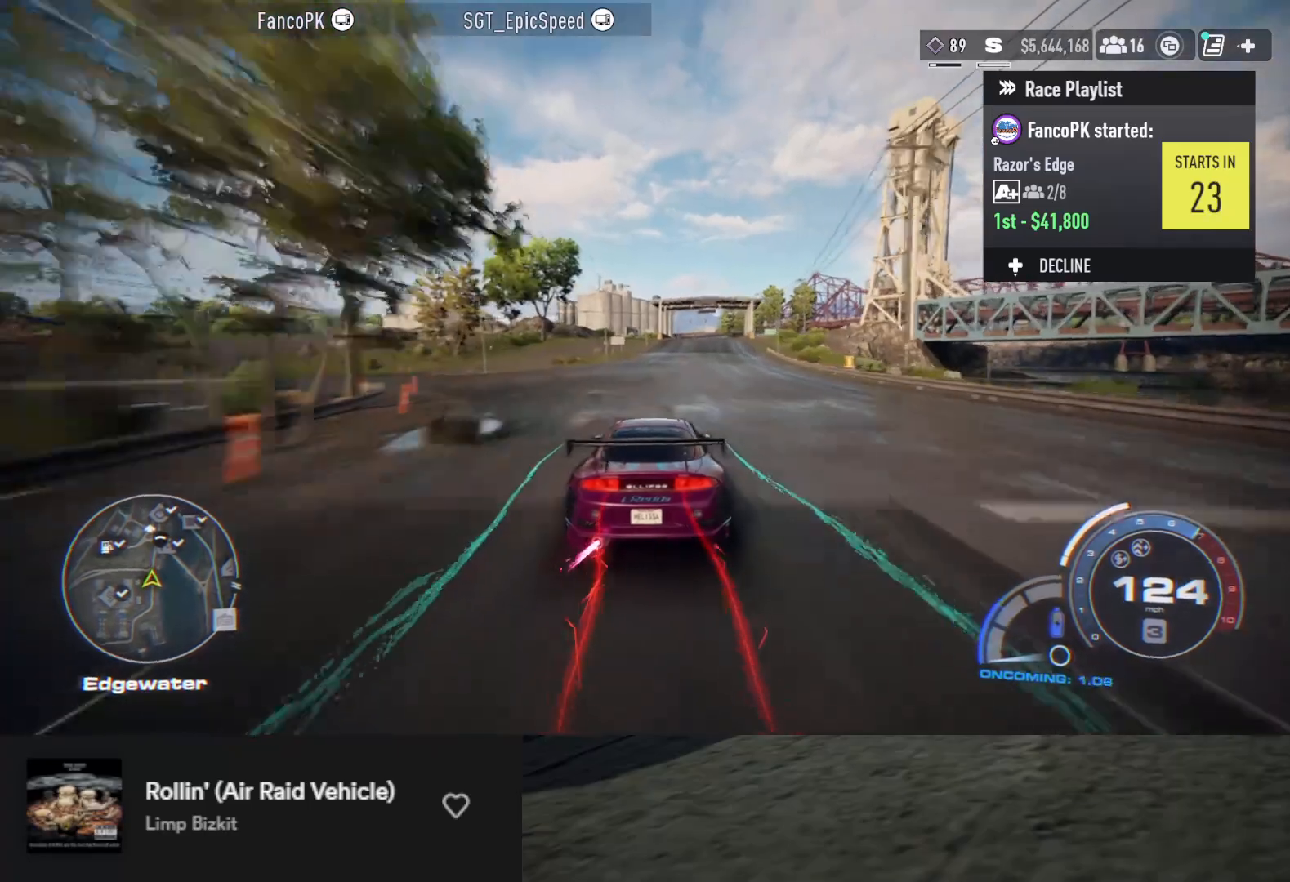
{"buttons": ["A", "R2"], "left_stick": "center", "right_stick": "center", "events": [[50, "left_stick", "down-right"], [183, "left_stick", "center"]]}
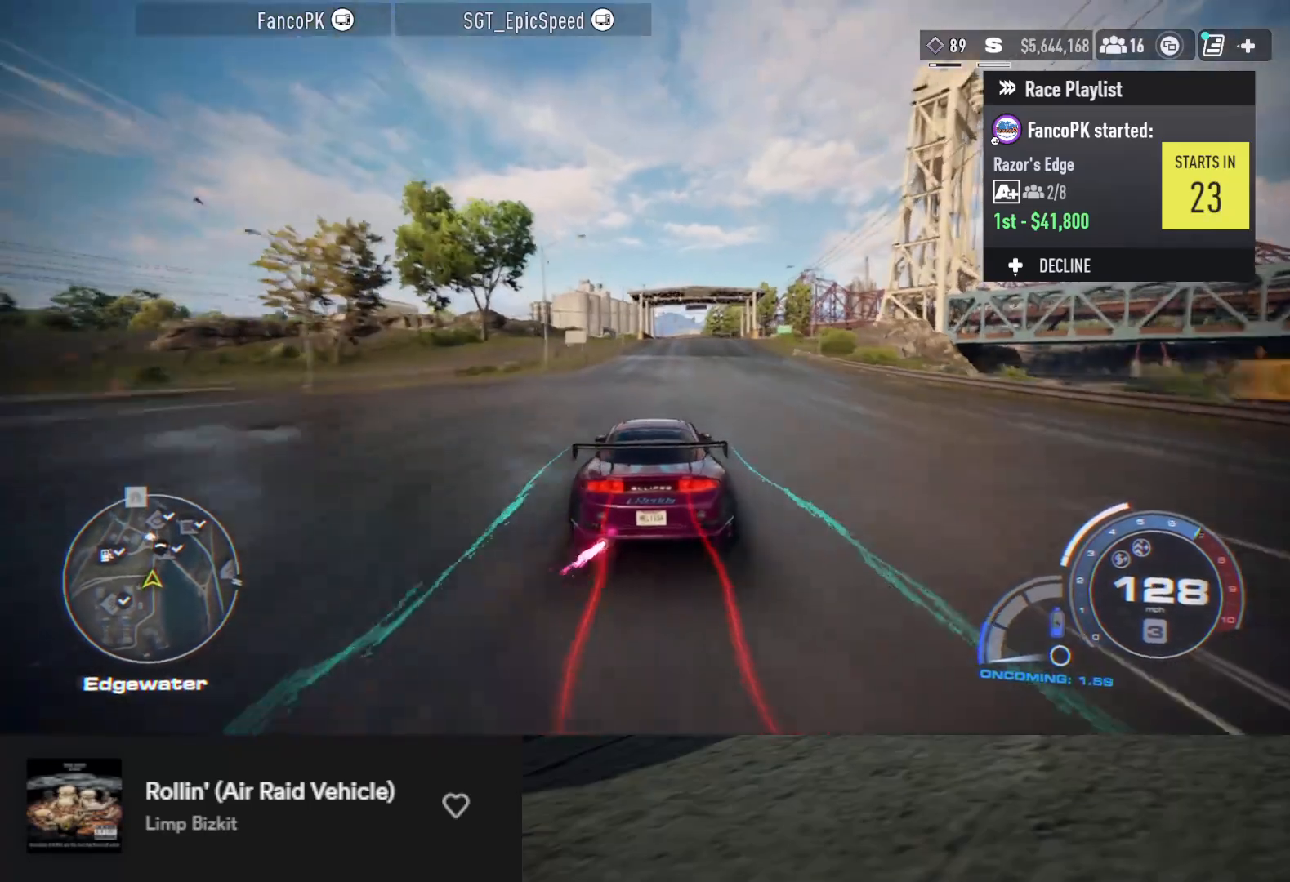
{"buttons": ["A", "R2"], "left_stick": "left", "right_stick": "center", "events": [[33, "left_stick", "right"], [217, "left_stick", "center"], [433, "left_stick", "left"]]}
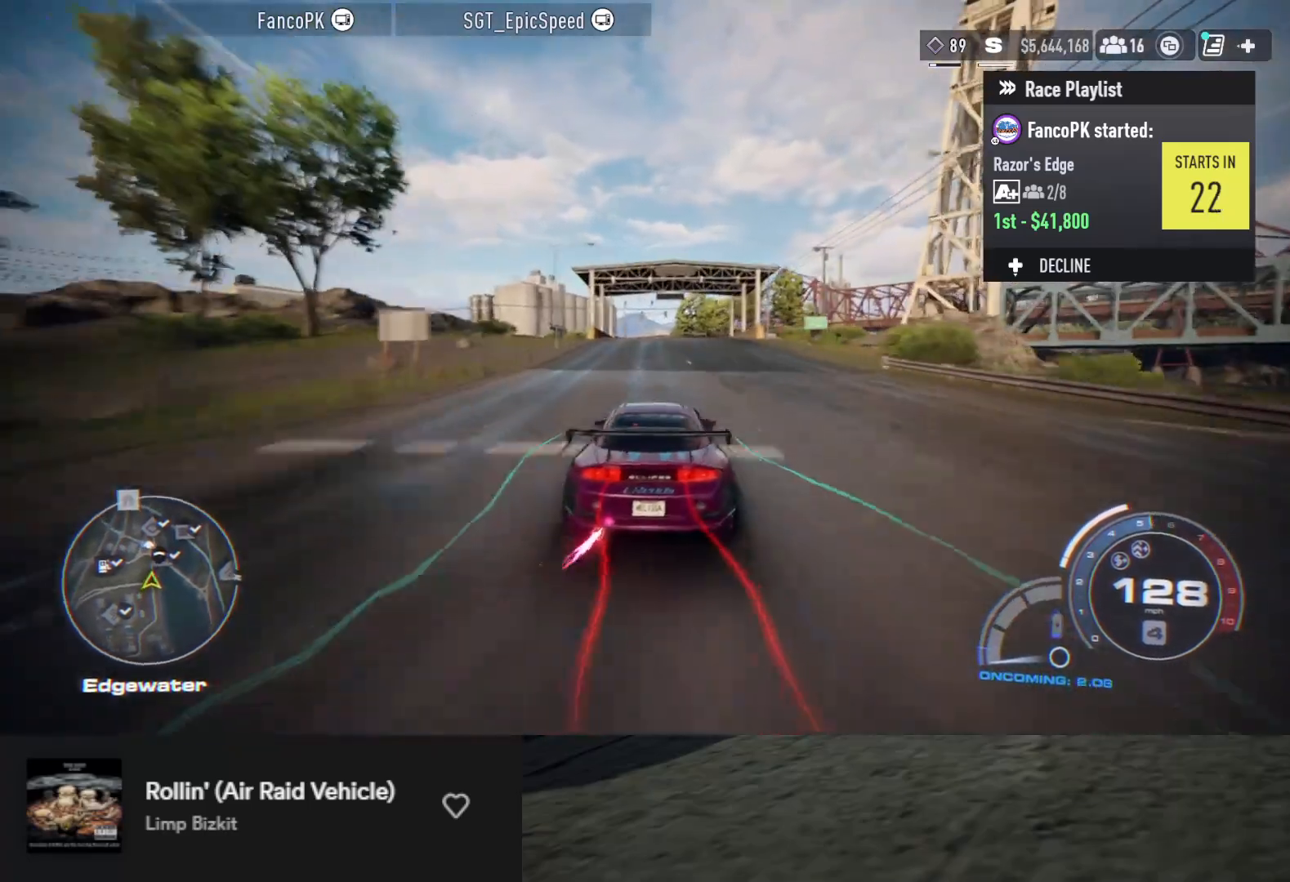
{"buttons": ["A", "R2"], "left_stick": "center", "right_stick": "center", "events": [[33, "left_stick", "center"], [167, "left_stick", "down-right"], [267, "left_stick", "center"]]}